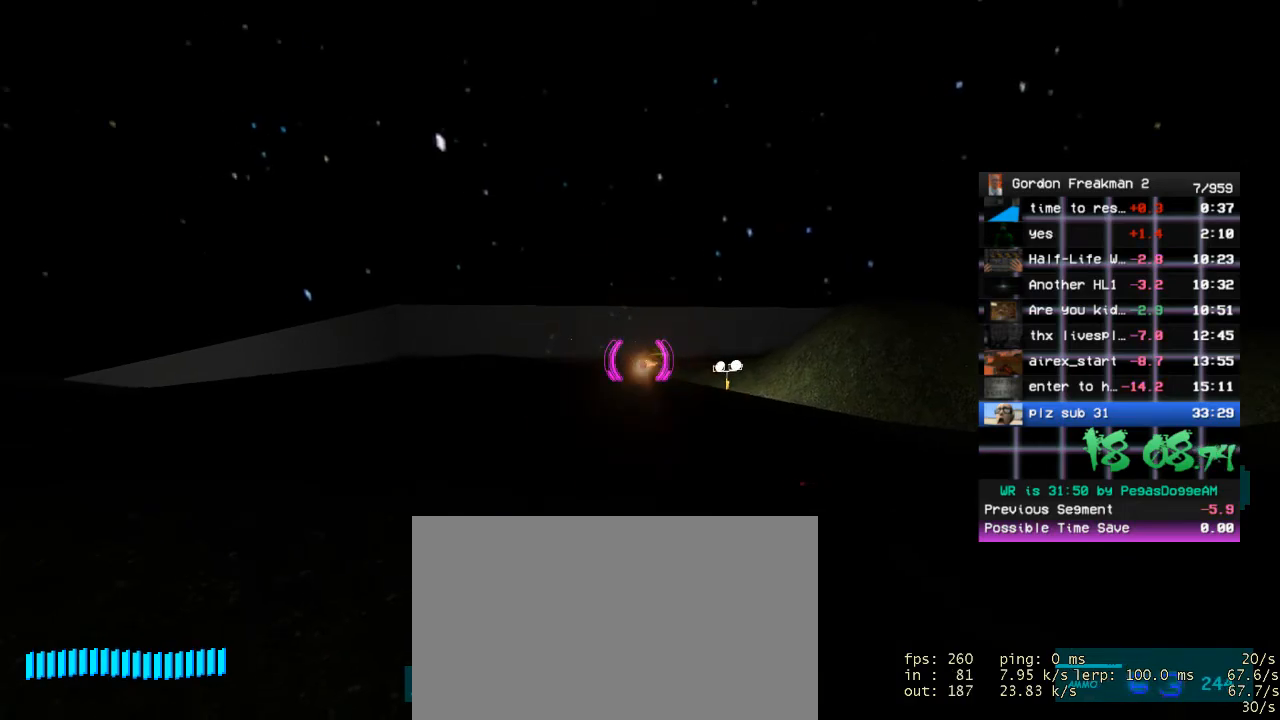
Gameplay with keyboard and mouse; each line is a JSON object with the keys and mouse buttons held at the frame after it. "events" lists presses ("down") and releases ("up") of "1", "2", "3", "4", "5", "a", "alt", "c", "ctrl", "d", "e", "f", "q", "r", "s", "shift", "space", "tab", "v", "w", "x", "z", "mouse_left", "mouse_middle", "mouse_right", "mouse_wheel_up" and "mouse_wheel_down" between this image and that frame as [ms after this image, input, new state], when the widget could be followed in between. "mouse_left", "mouse_middle", "mouse_right", "mouse_wheel_up", "mouse_wheel_down" = the "left", "middle", "right", "wheel_up", "wheel_down" buttons of the "mouse" list. No other keys are recorded. Mouse movement is not recorded.
{"keys": ["r"], "mouse": ["left"], "events": []}
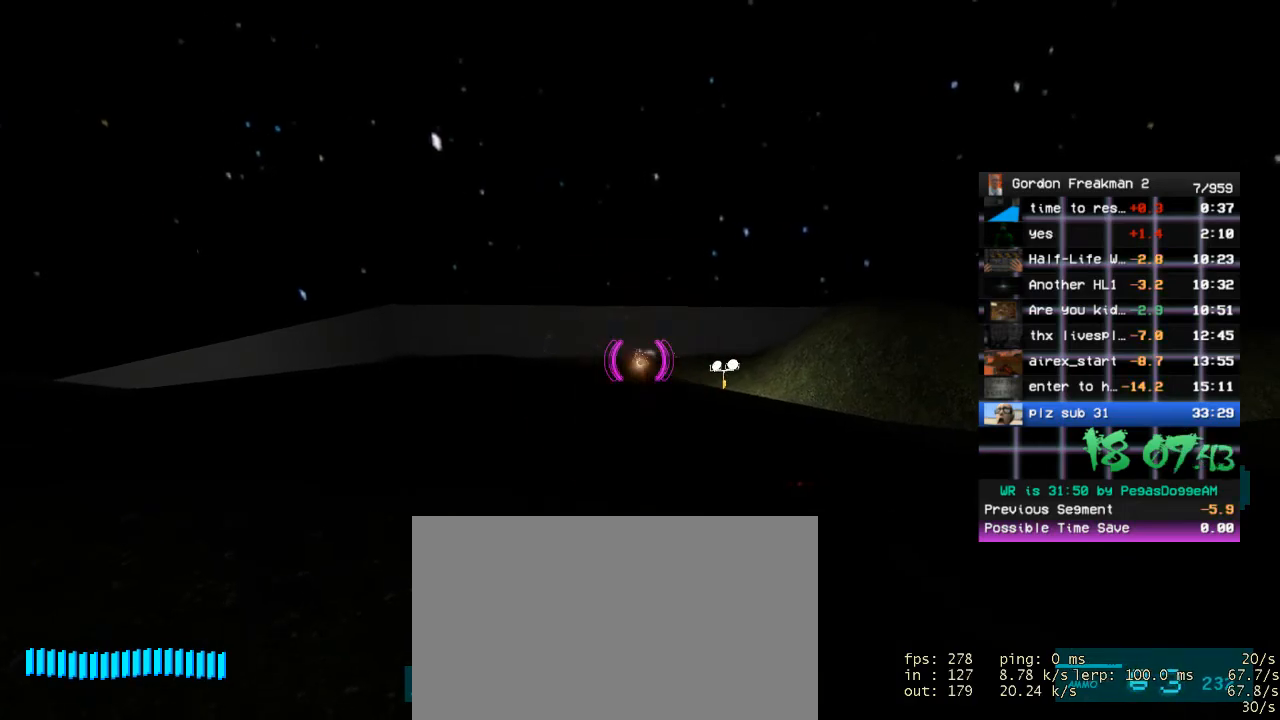
{"keys": ["w"], "mouse": [], "events": [[267, "mouse_left", "up"], [300, "r", "up"], [300, "w", "down"]]}
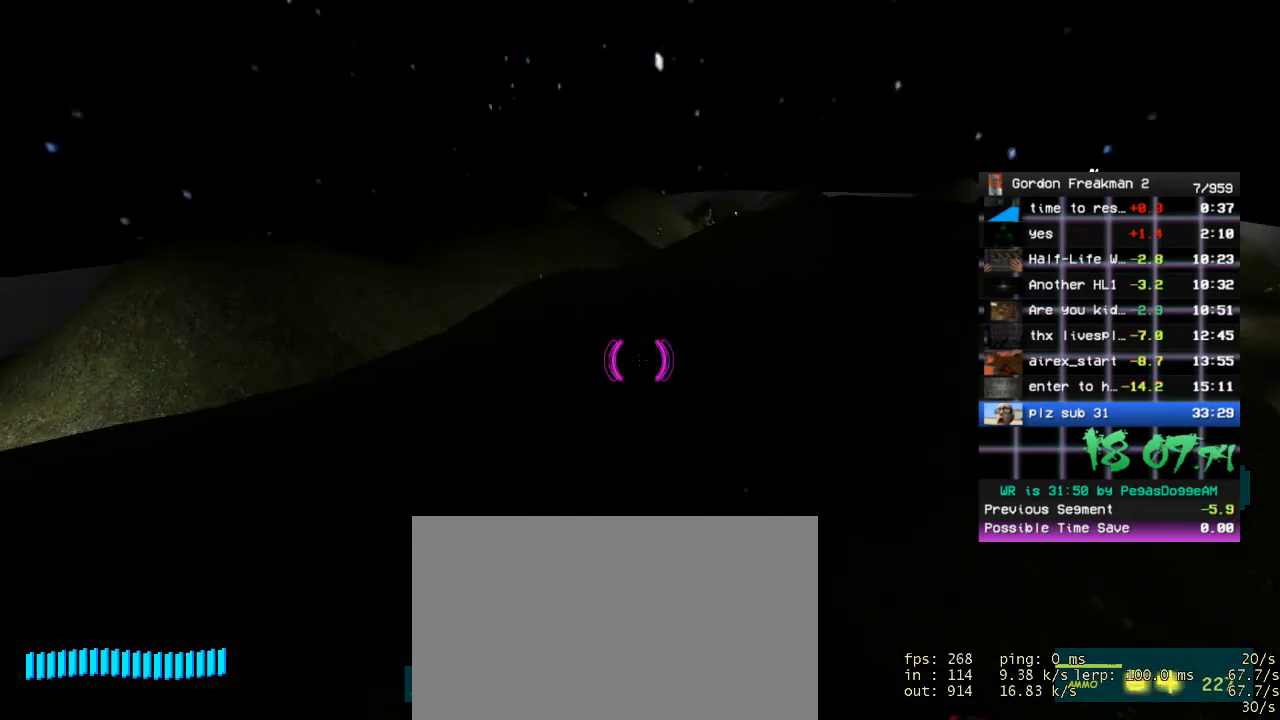
{"keys": ["space", "w"], "mouse": [], "events": [[333, "r", "down"], [417, "r", "up"], [467, "space", "down"]]}
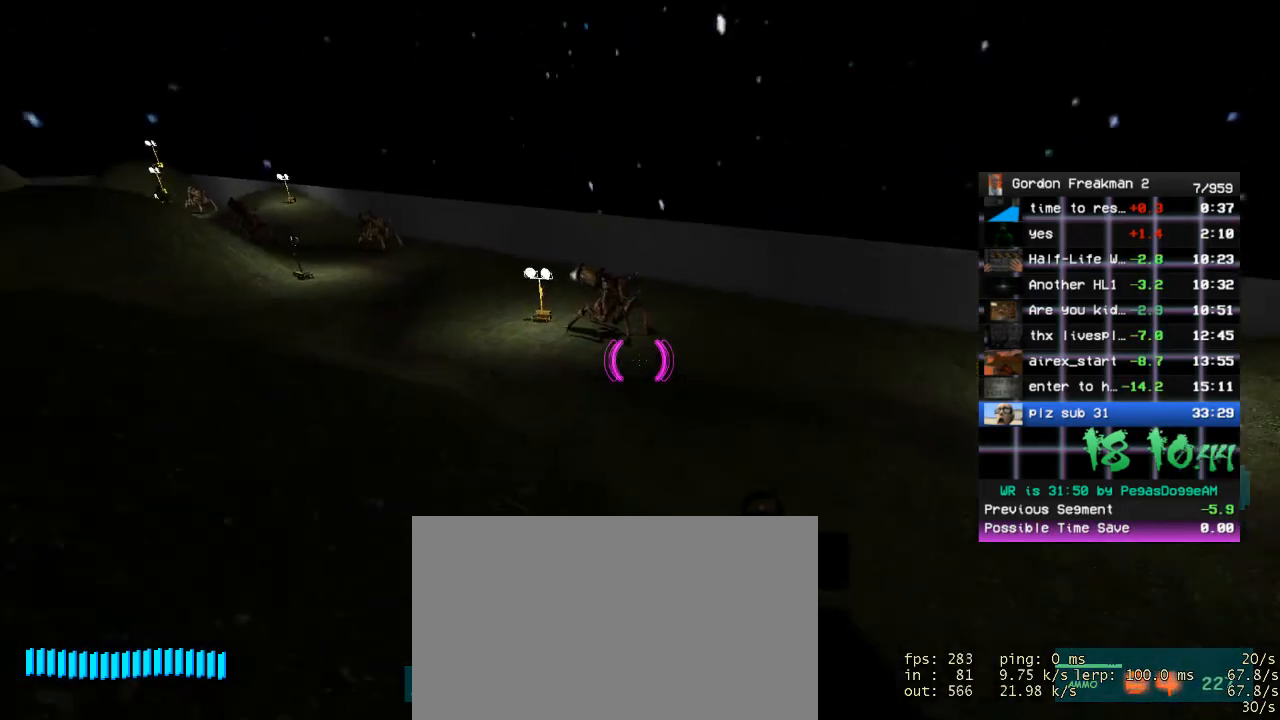
{"keys": ["a", "ctrl"], "mouse": [], "events": [[67, "ctrl", "down"], [100, "d", "down"], [100, "w", "up"], [150, "space", "up"], [350, "a", "down"], [350, "d", "up"]]}
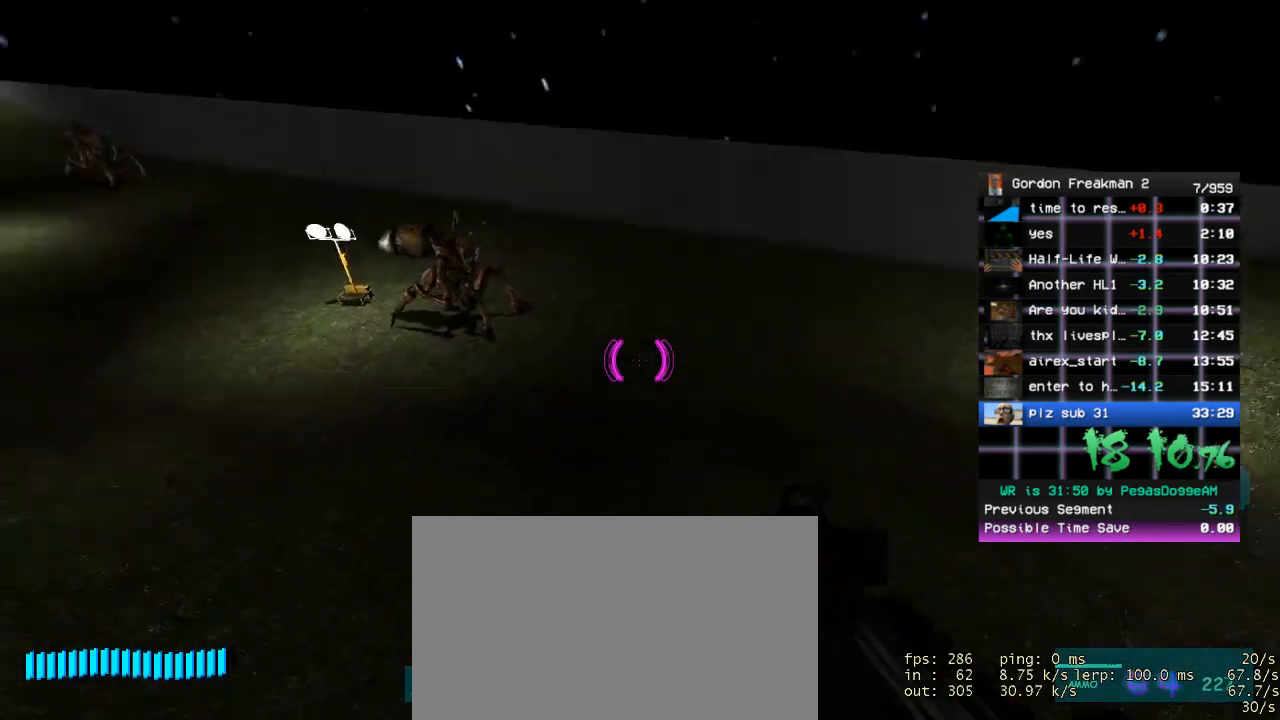
{"keys": ["a", "ctrl", "d"], "mouse": [], "events": [[500, "d", "down"]]}
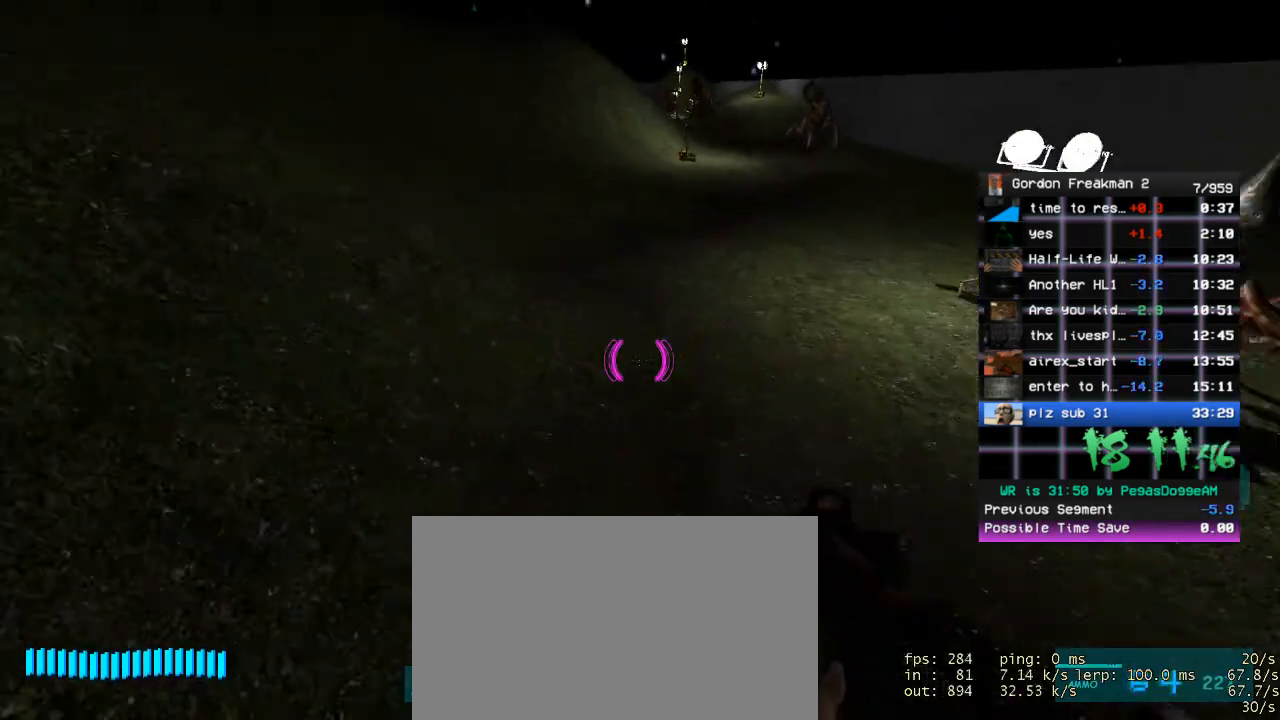
{"keys": ["ctrl"], "mouse": [], "events": [[50, "a", "up"], [183, "space", "down"], [333, "space", "up"], [467, "d", "up"]]}
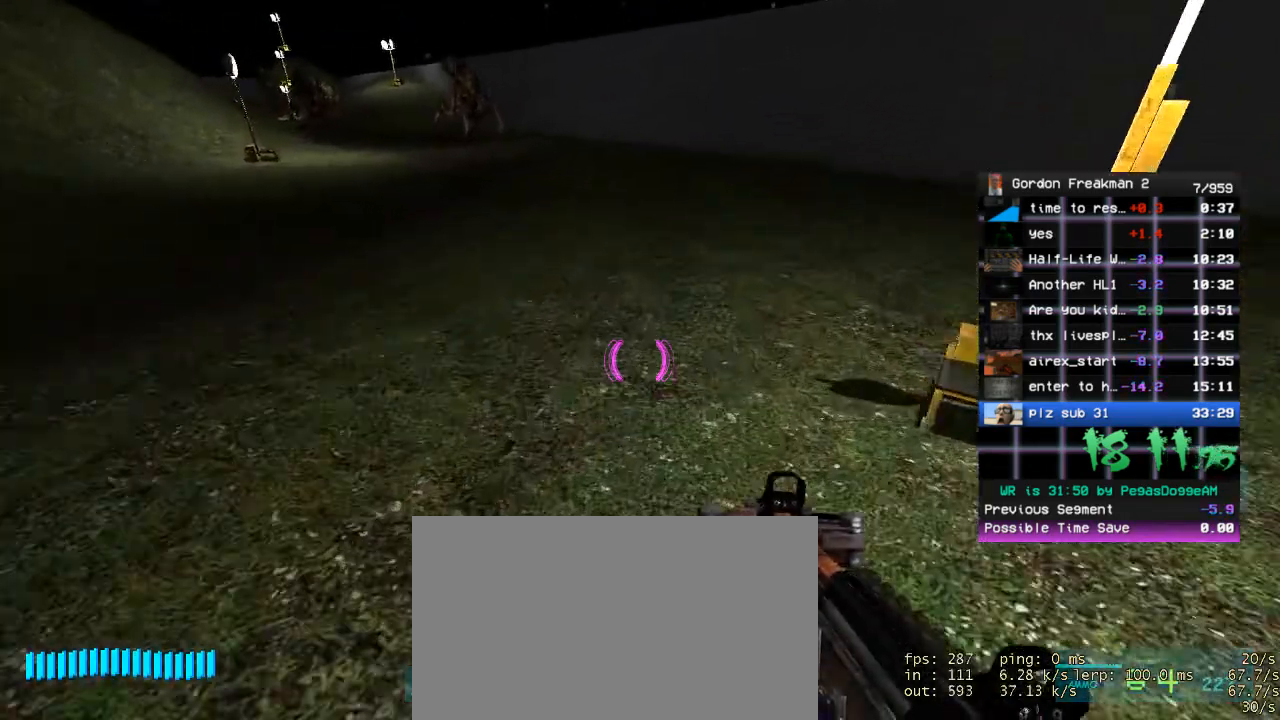
{"keys": ["ctrl", "w"], "mouse": [], "events": [[200, "space", "down"], [300, "space", "up"], [483, "w", "down"]]}
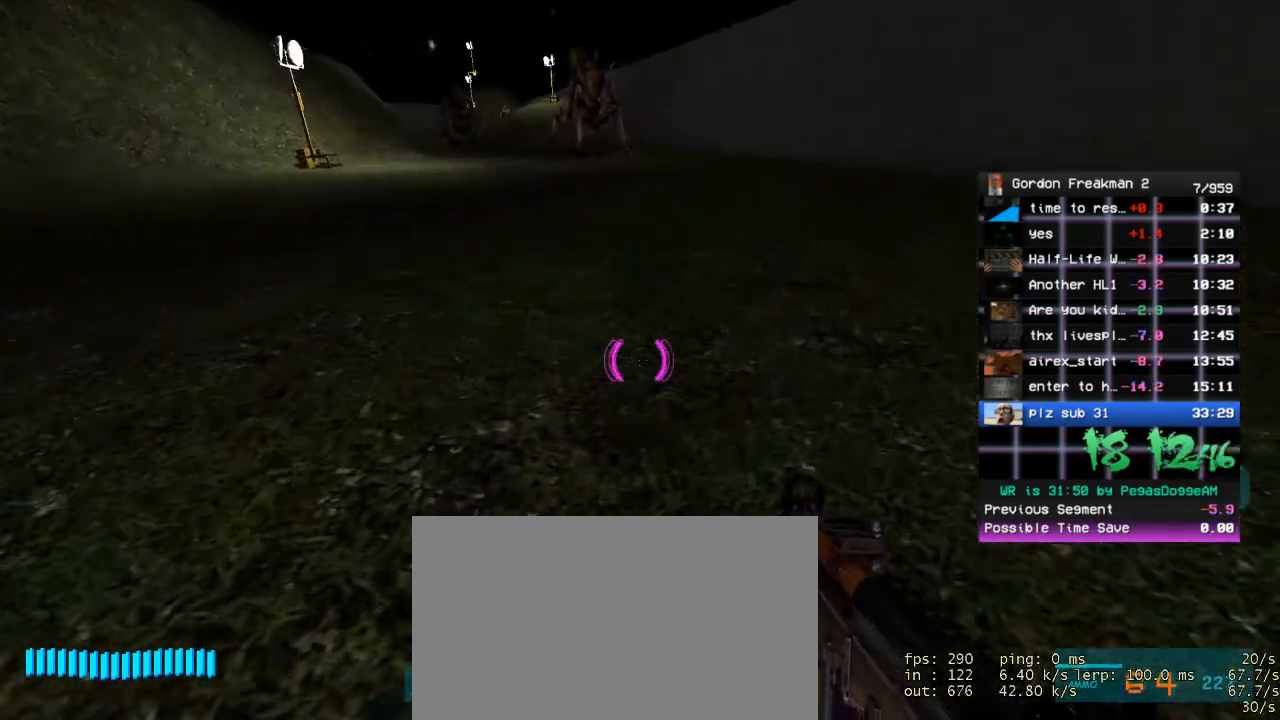
{"keys": ["w"], "mouse": [], "events": [[33, "ctrl", "up"]]}
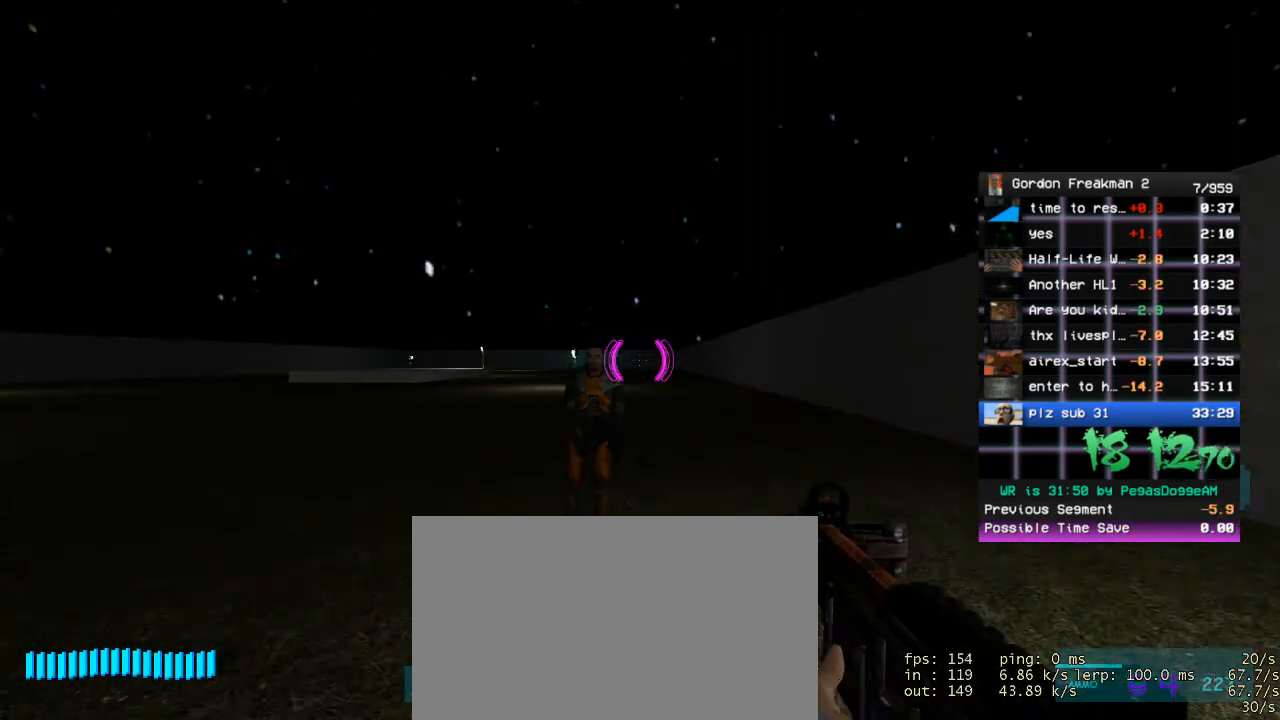
{"keys": ["d", "w"], "mouse": [], "events": [[467, "d", "down"]]}
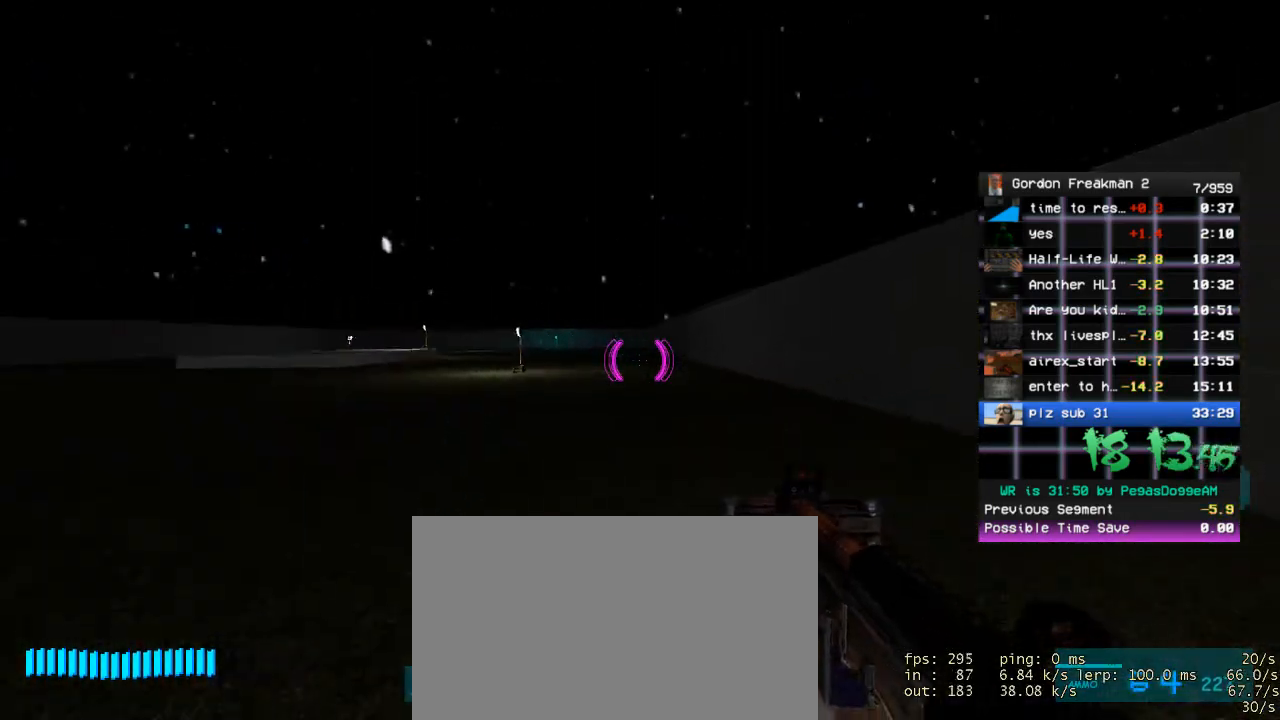
{"keys": ["a", "w"], "mouse": [], "events": [[100, "d", "up"], [383, "space", "down"], [433, "a", "down"], [483, "space", "up"]]}
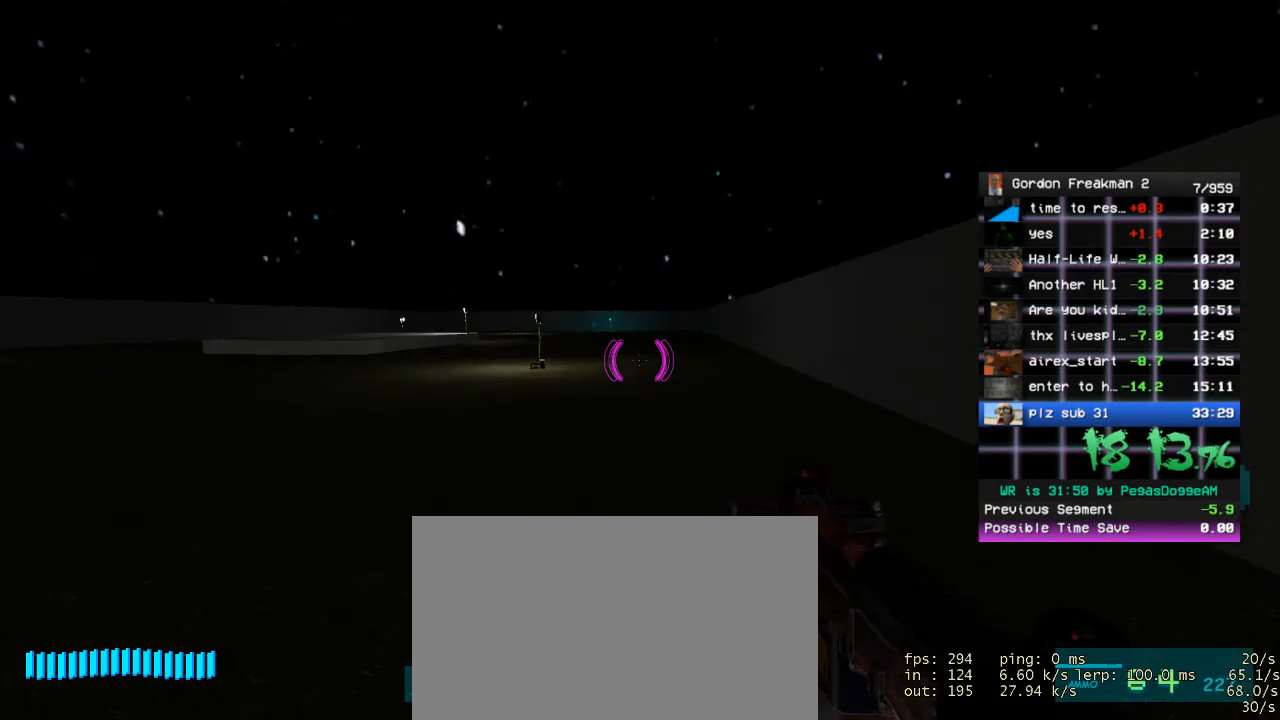
{"keys": ["space", "w"], "mouse": [], "events": [[33, "w", "up"], [217, "w", "down"], [267, "a", "up"], [450, "space", "down"]]}
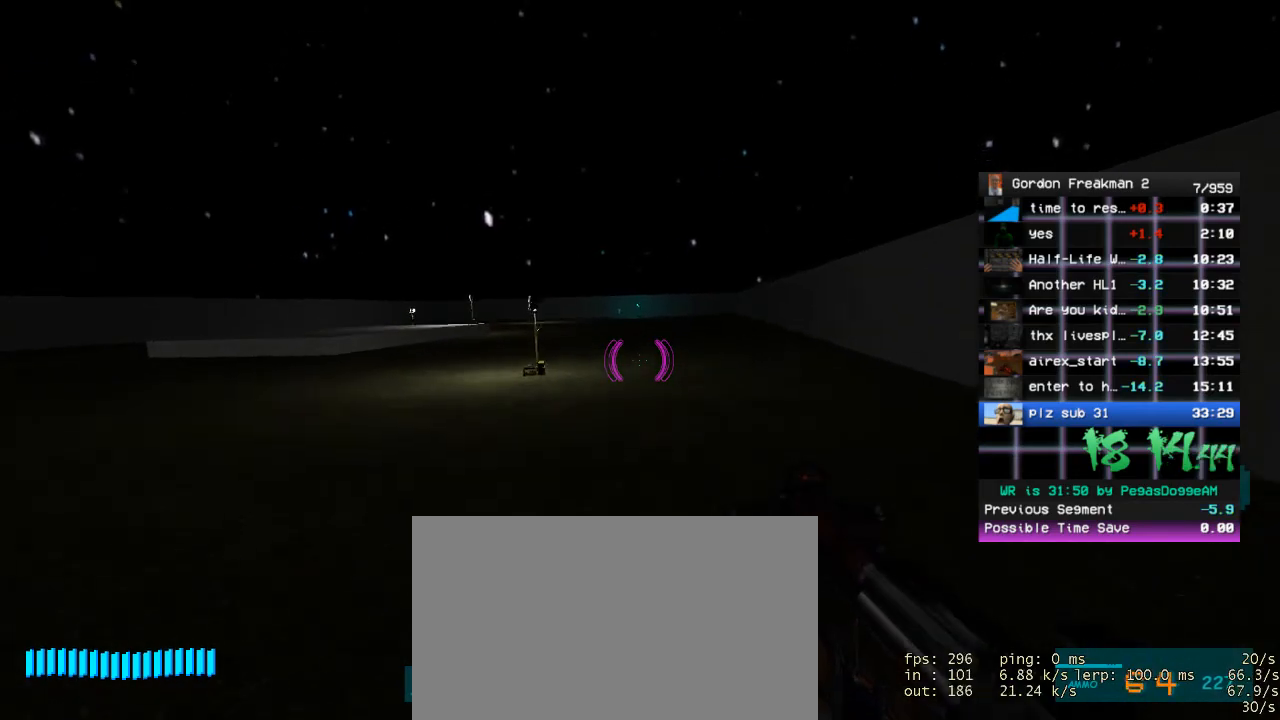
{"keys": ["w"], "mouse": [], "events": [[50, "space", "up"]]}
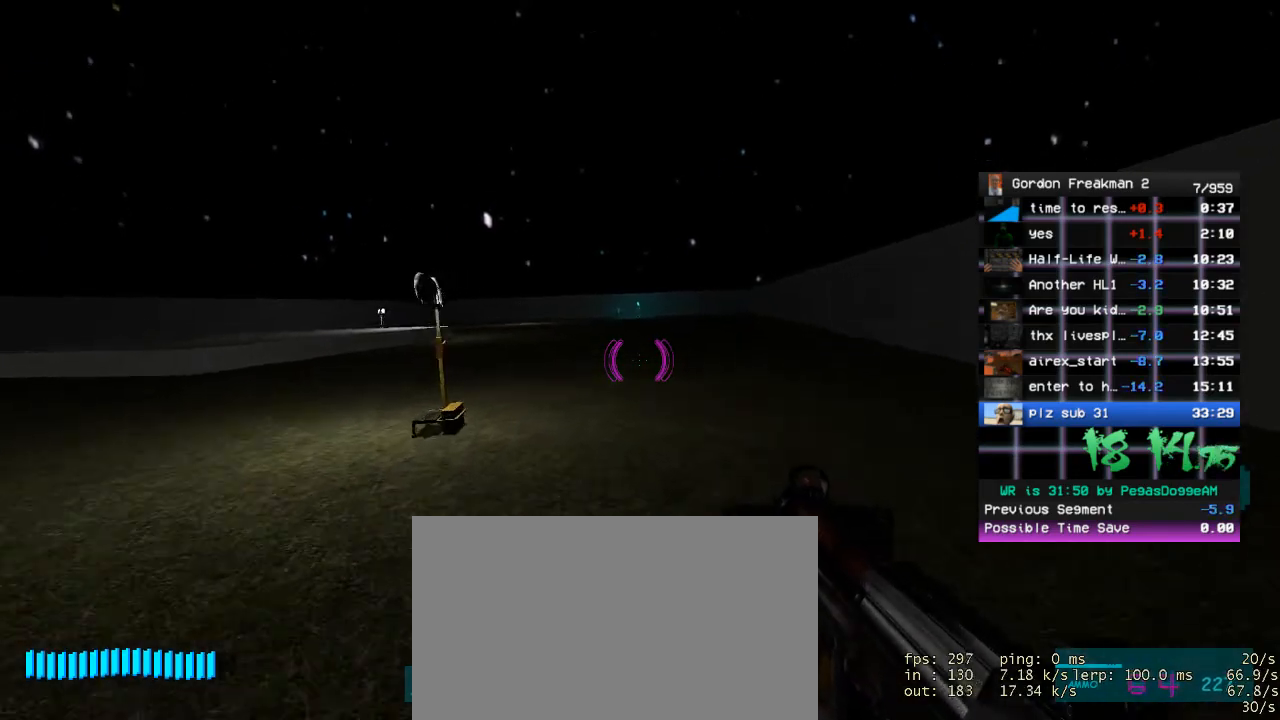
{"keys": ["w"], "mouse": [], "events": [[17, "space", "down"], [100, "space", "up"]]}
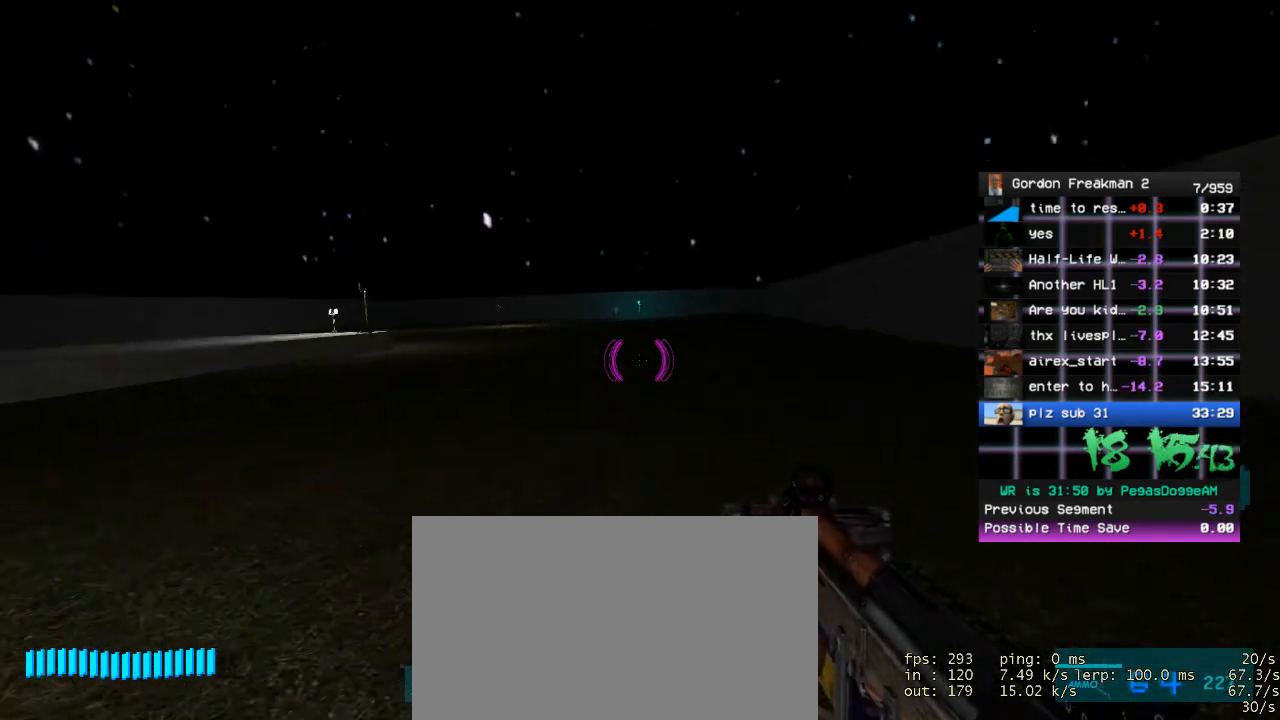
{"keys": ["w"], "mouse": [], "events": [[33, "space", "down"], [217, "space", "up"]]}
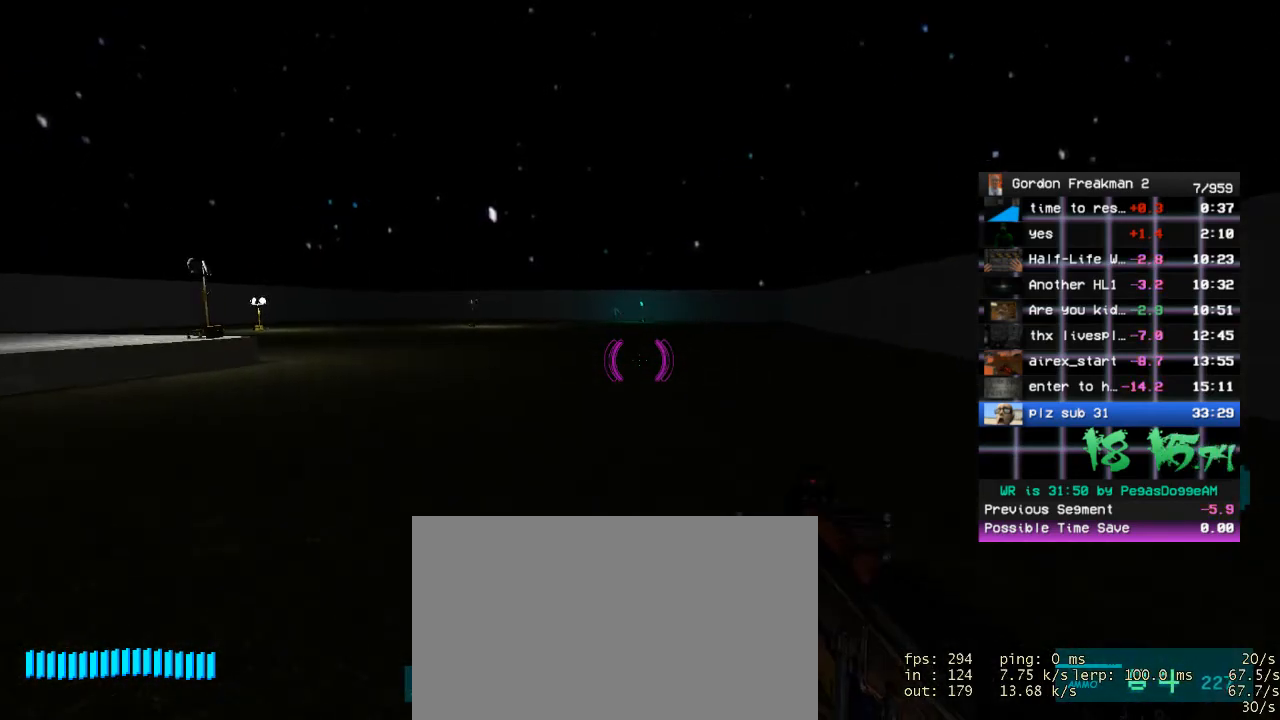
{"keys": ["w"], "mouse": [], "events": [[83, "space", "down"], [183, "d", "down"], [183, "space", "up"], [233, "w", "up"], [367, "w", "down"], [417, "d", "up"]]}
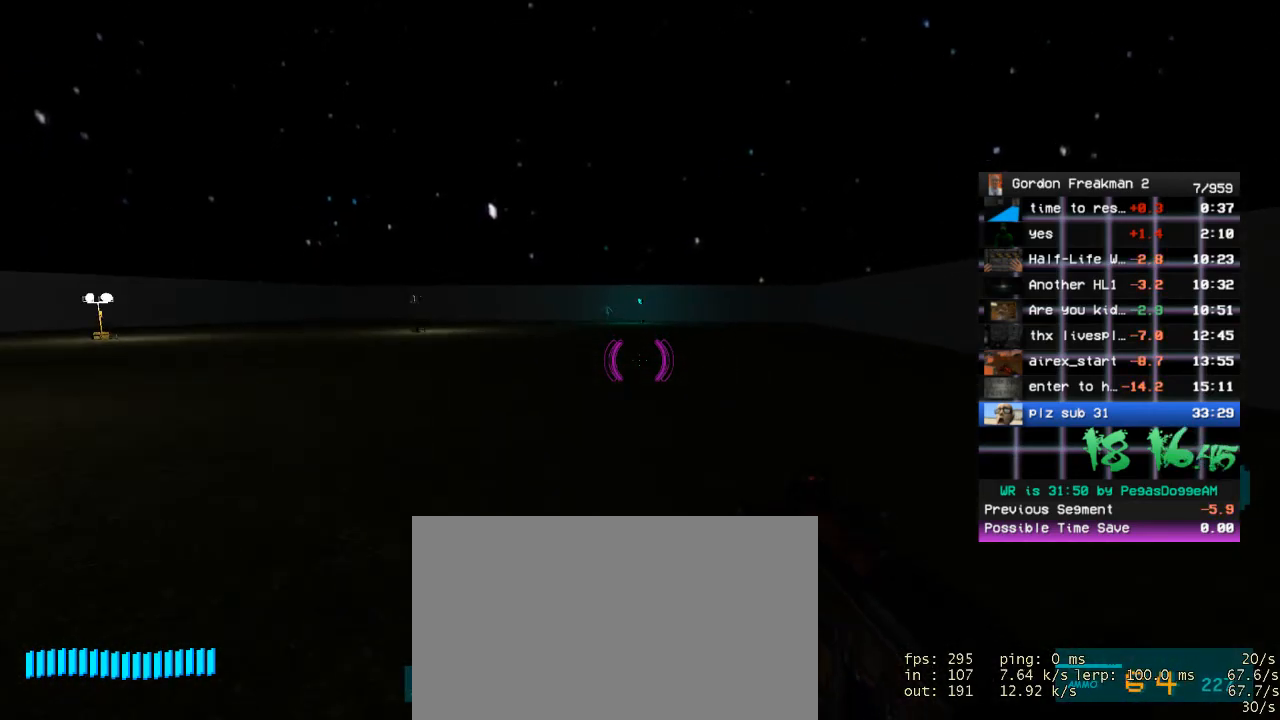
{"keys": ["a"], "mouse": [], "events": [[150, "space", "down"], [300, "space", "up"], [300, "w", "up"], [333, "a", "down"]]}
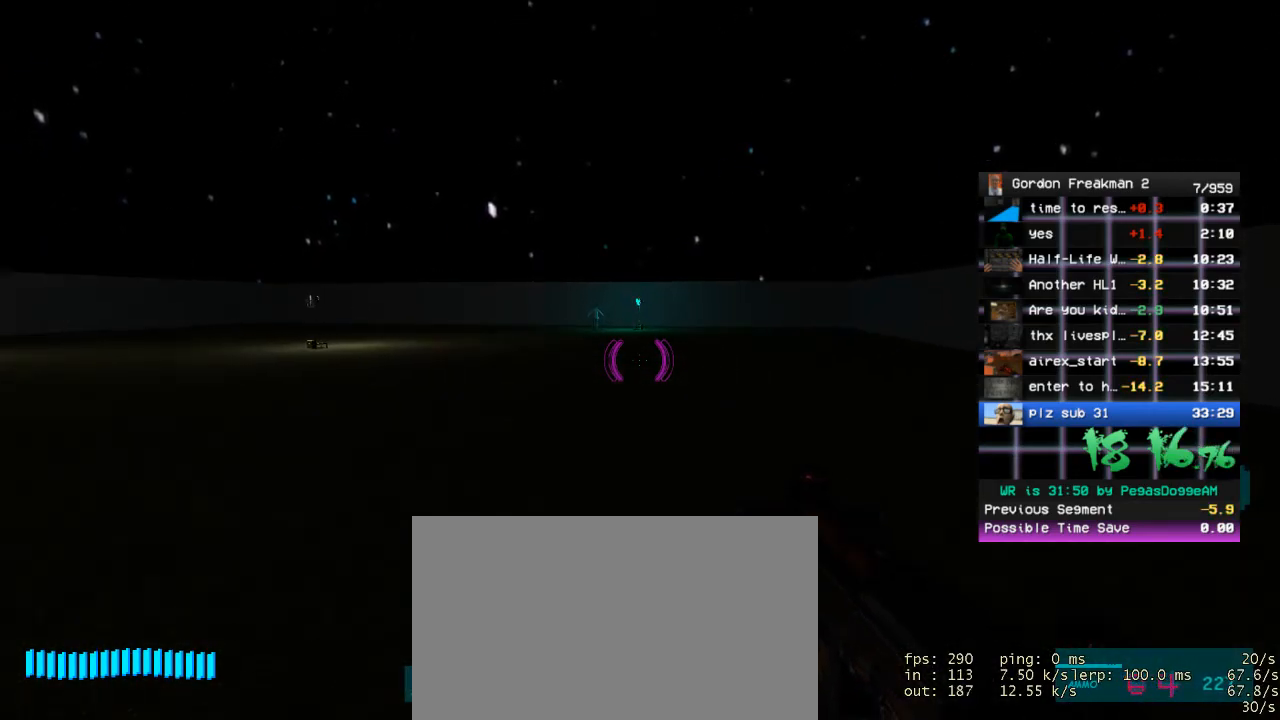
{"keys": [], "mouse": [], "events": [[33, "a", "up"], [33, "w", "down"], [267, "w", "up"]]}
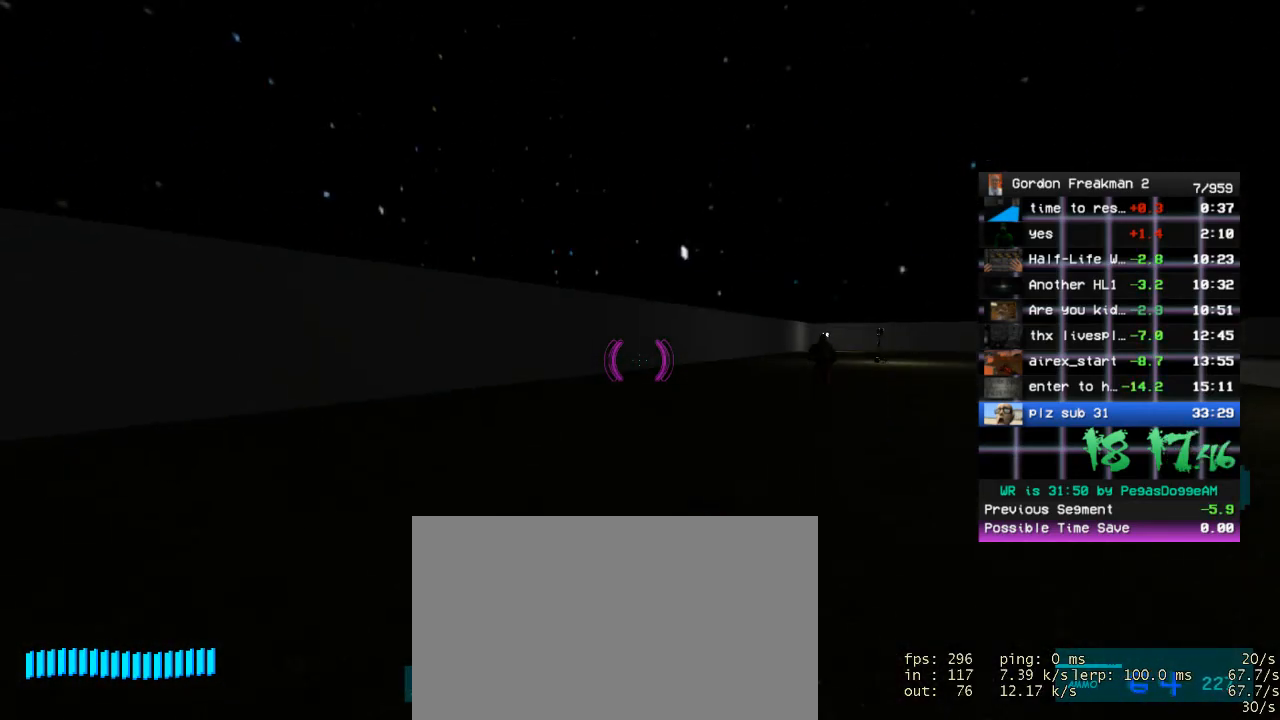
{"keys": [], "mouse": [], "events": [[283, "d", "down"], [283, "w", "down"], [317, "w", "up"], [367, "d", "up"]]}
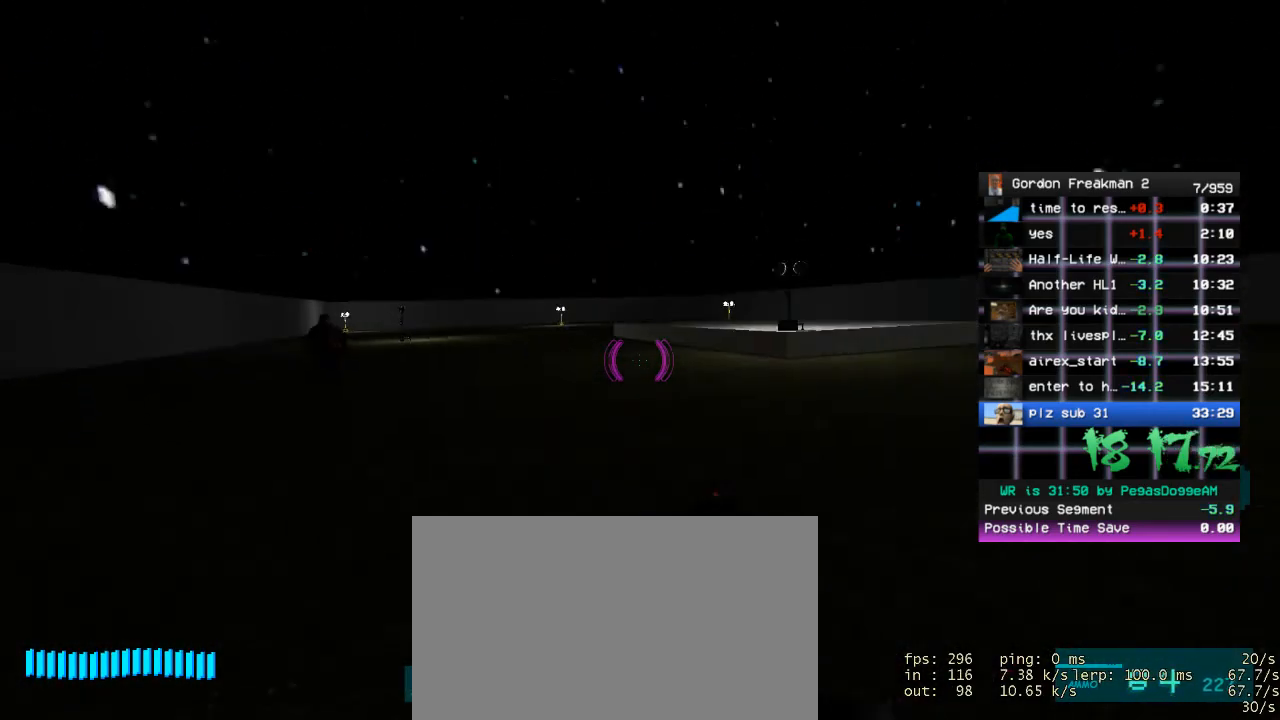
{"keys": ["w"], "mouse": [], "events": [[17, "d", "down"], [100, "w", "down"], [300, "d", "up"]]}
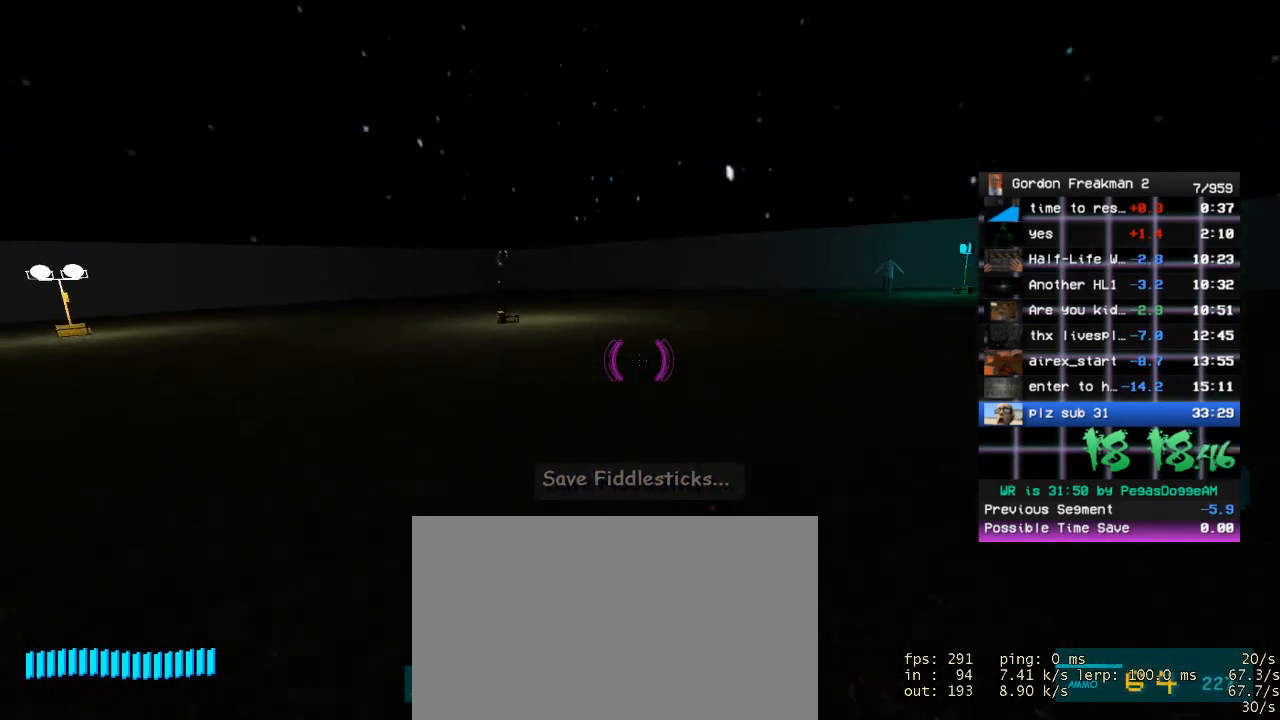
{"keys": ["d", "w"], "mouse": [], "events": [[33, "d", "down"]]}
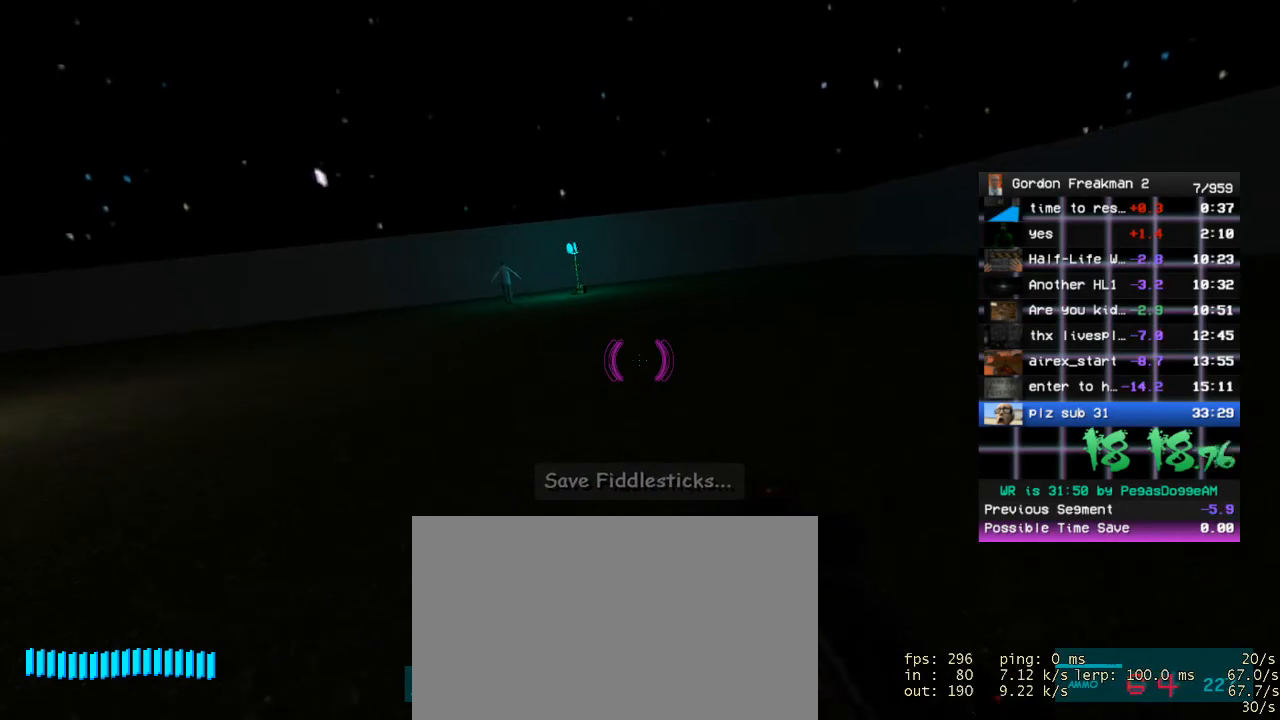
{"keys": ["w"], "mouse": [], "events": [[50, "d", "up"], [283, "d", "down"], [417, "d", "up"]]}
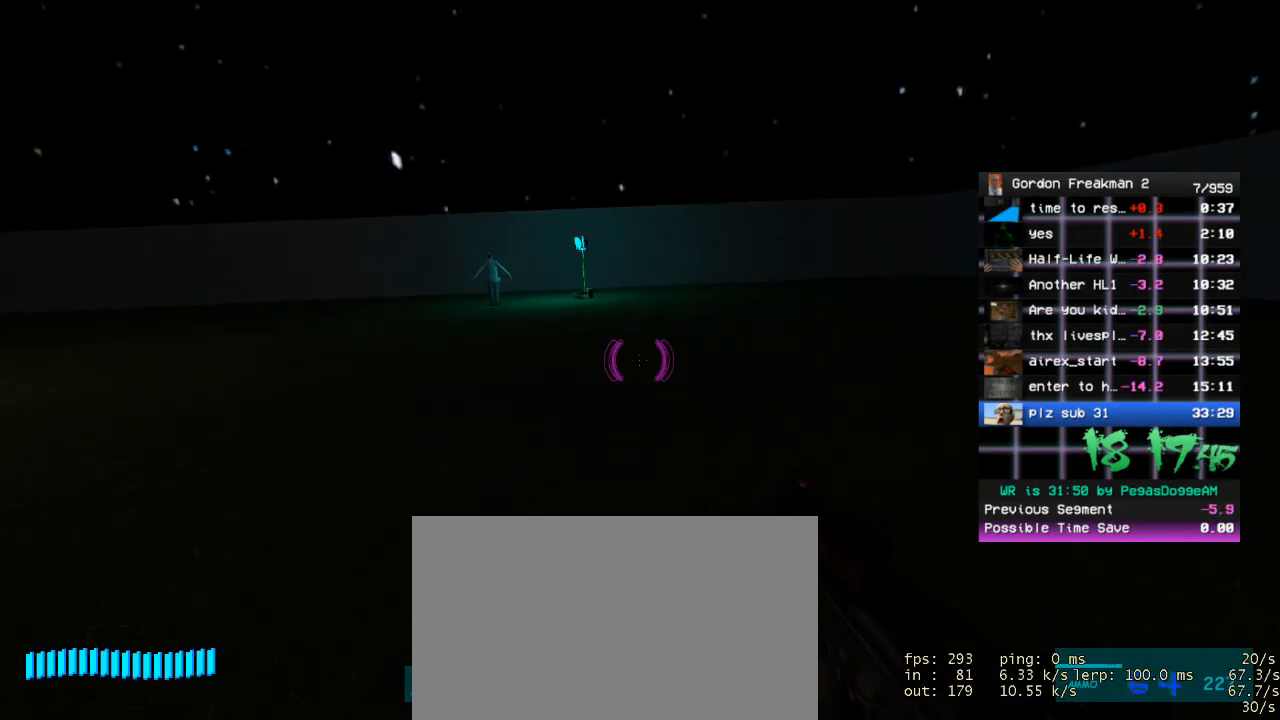
{"keys": ["w"], "mouse": [], "events": [[200, "d", "down"], [383, "d", "up"]]}
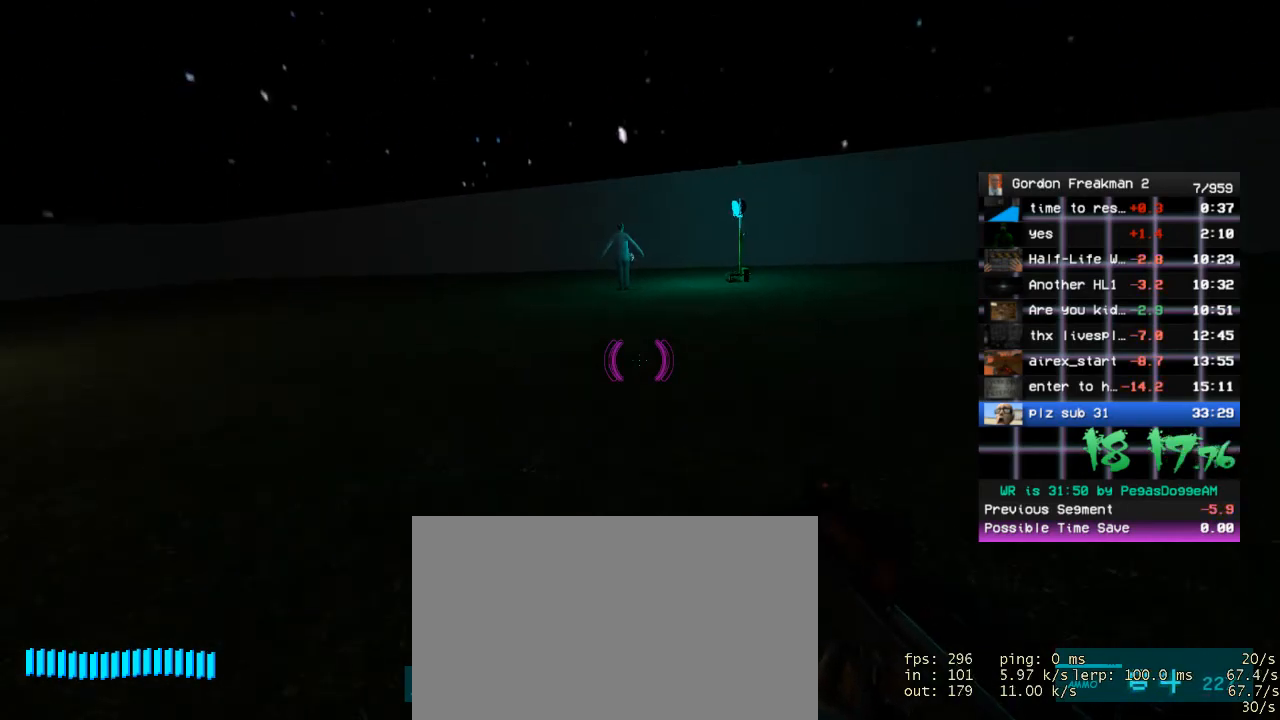
{"keys": [], "mouse": [], "events": [[33, "d", "down"], [217, "w", "up"], [450, "d", "up"]]}
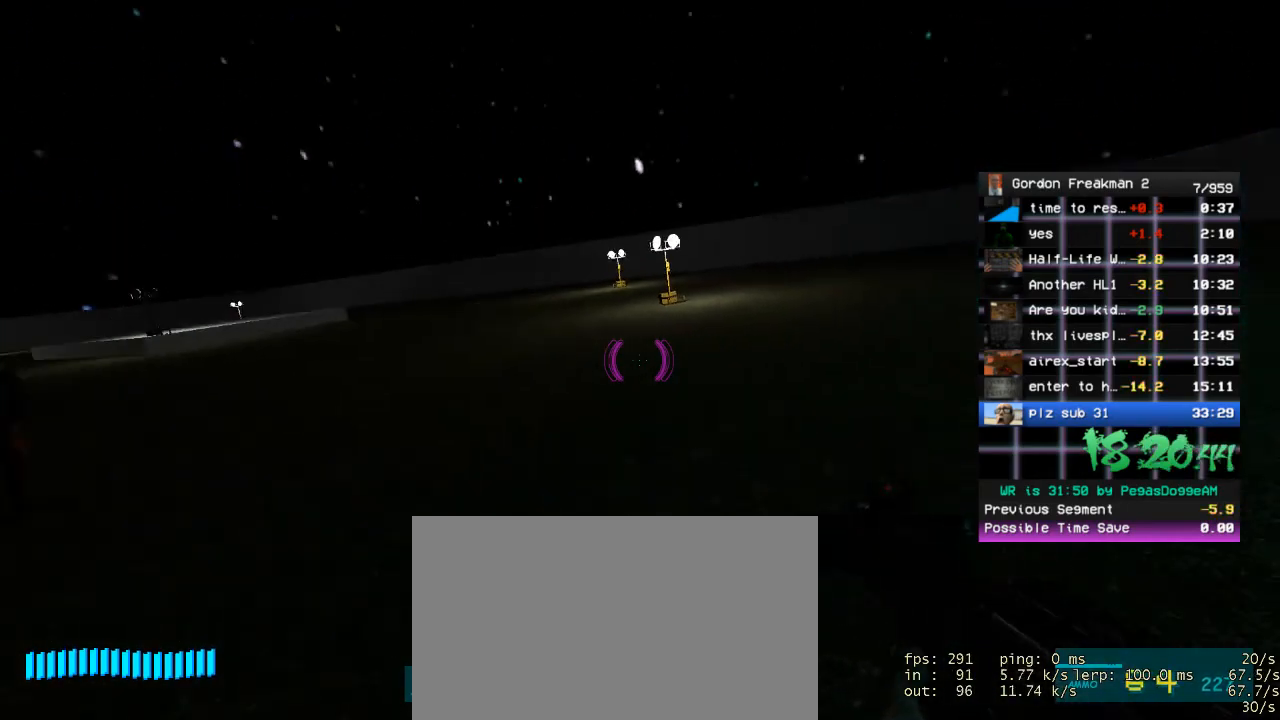
{"keys": [], "mouse": [], "events": []}
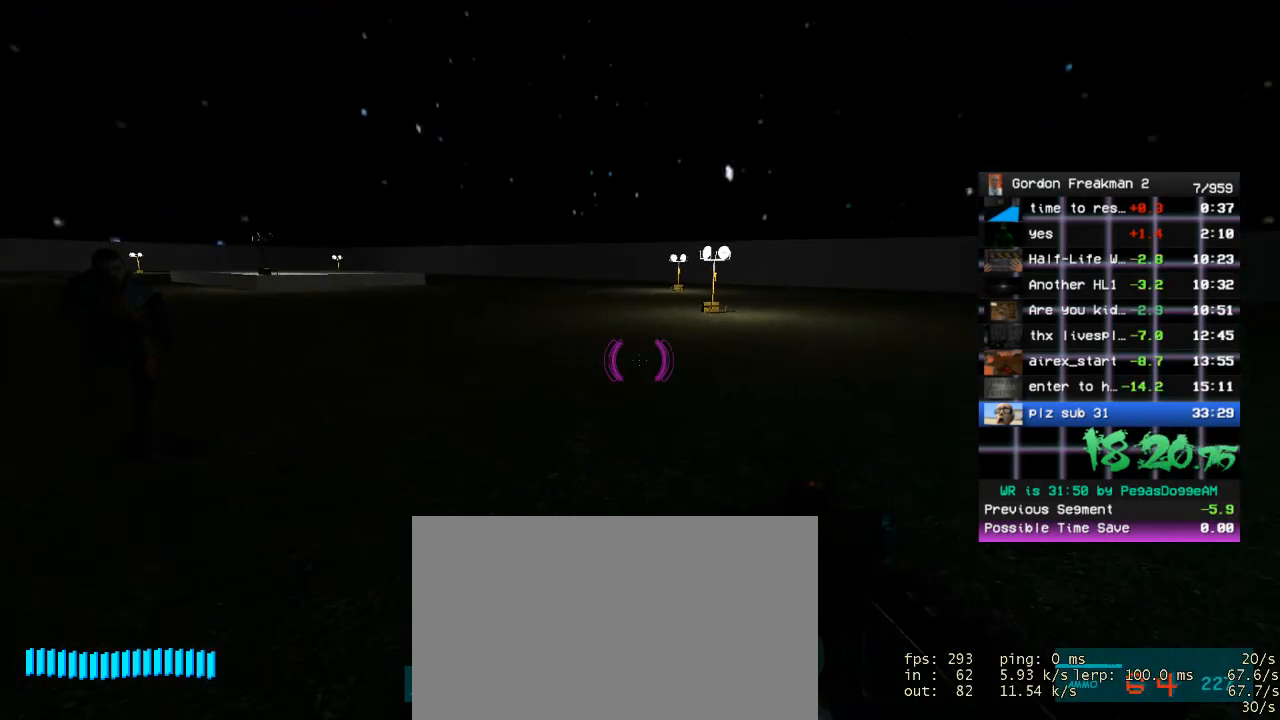
{"keys": ["d", "w"], "mouse": [], "events": [[100, "d", "down"], [200, "d", "up"], [333, "w", "down"], [383, "d", "down"]]}
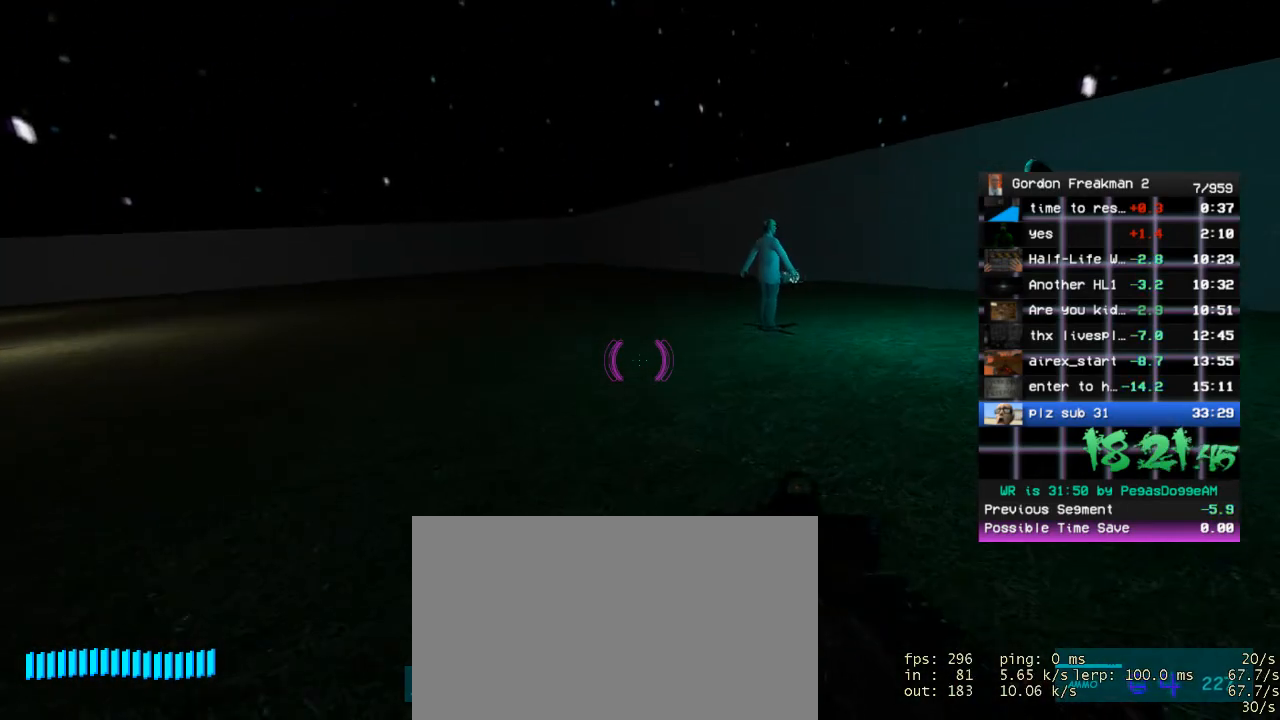
{"keys": ["w"], "mouse": [], "events": [[267, "d", "up"], [400, "d", "down"], [500, "d", "up"]]}
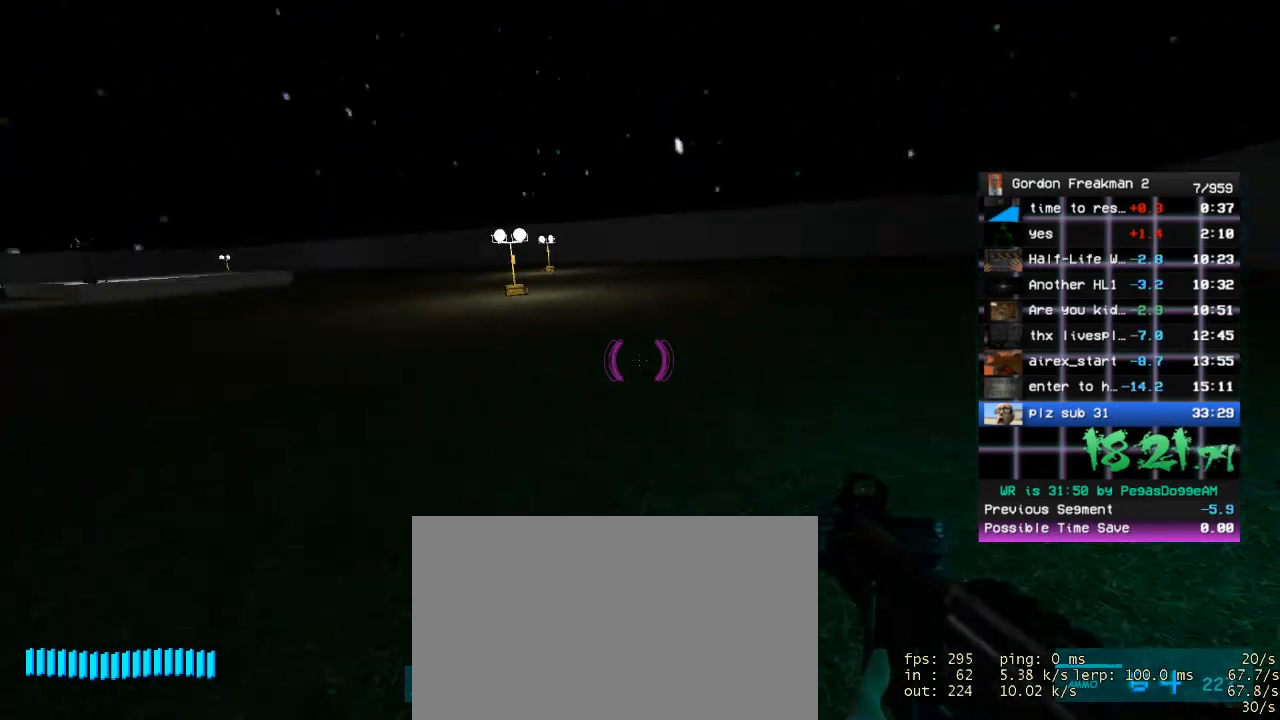
{"keys": ["a", "w"], "mouse": [], "events": [[83, "a", "down"], [283, "a", "up"], [467, "a", "down"]]}
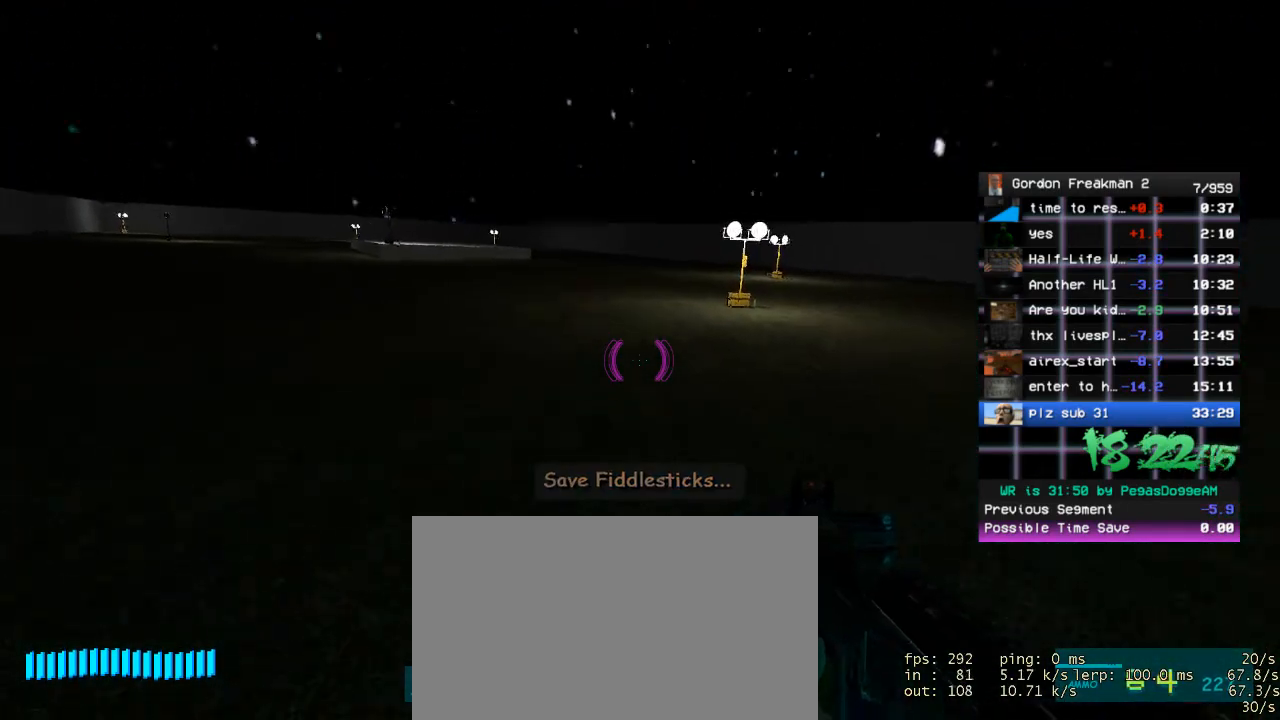
{"keys": ["a", "ctrl"], "mouse": [], "events": [[67, "a", "up"], [67, "w", "up"], [100, "ctrl", "down"], [483, "a", "down"]]}
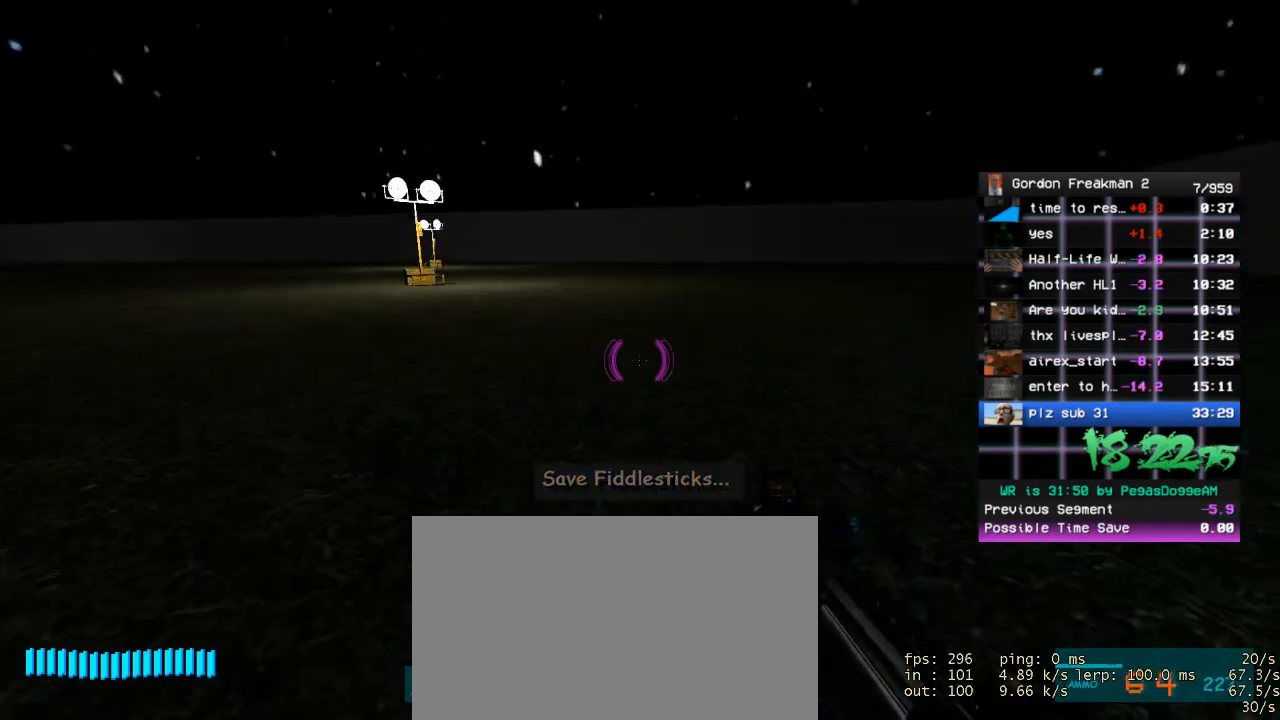
{"keys": ["a", "ctrl", "e"], "mouse": [], "events": [[67, "w", "down"], [117, "e", "down"], [217, "e", "up"], [317, "e", "down"], [350, "w", "up"], [400, "e", "up"], [500, "e", "down"]]}